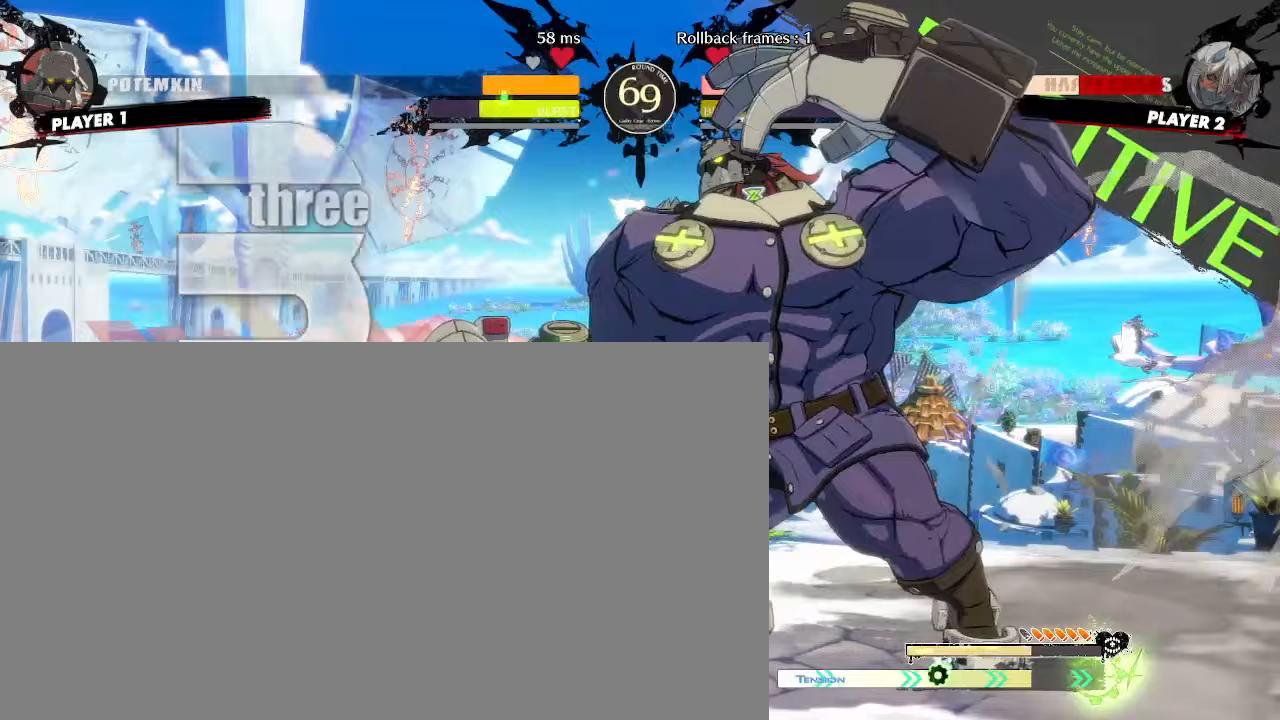
Gameplay with a controller (arcade stick); each line is a JSON object with the inputs held at the frame after it. "events" lists button and stick changes between this image and that frame as [ms after this image, input, new state], when the widget could be followed in between. Not read: L3 R1 R3 other_buttons.
{"buttons": ["DPAD_DOWN", "DPAD_LEFT"], "events": [[150, "DPAD_DOWN", "down"]]}
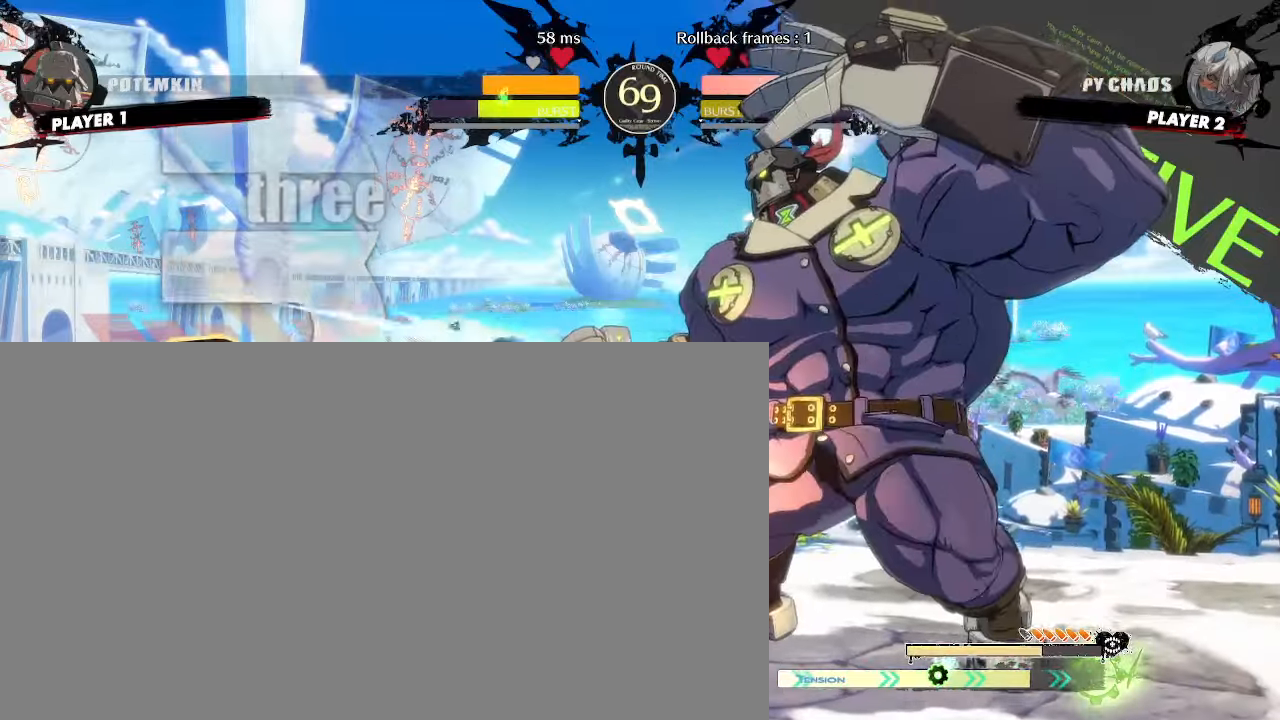
{"buttons": ["DPAD_DOWN", "DPAD_LEFT"], "events": [[250, "P", "down"], [317, "P", "up"]]}
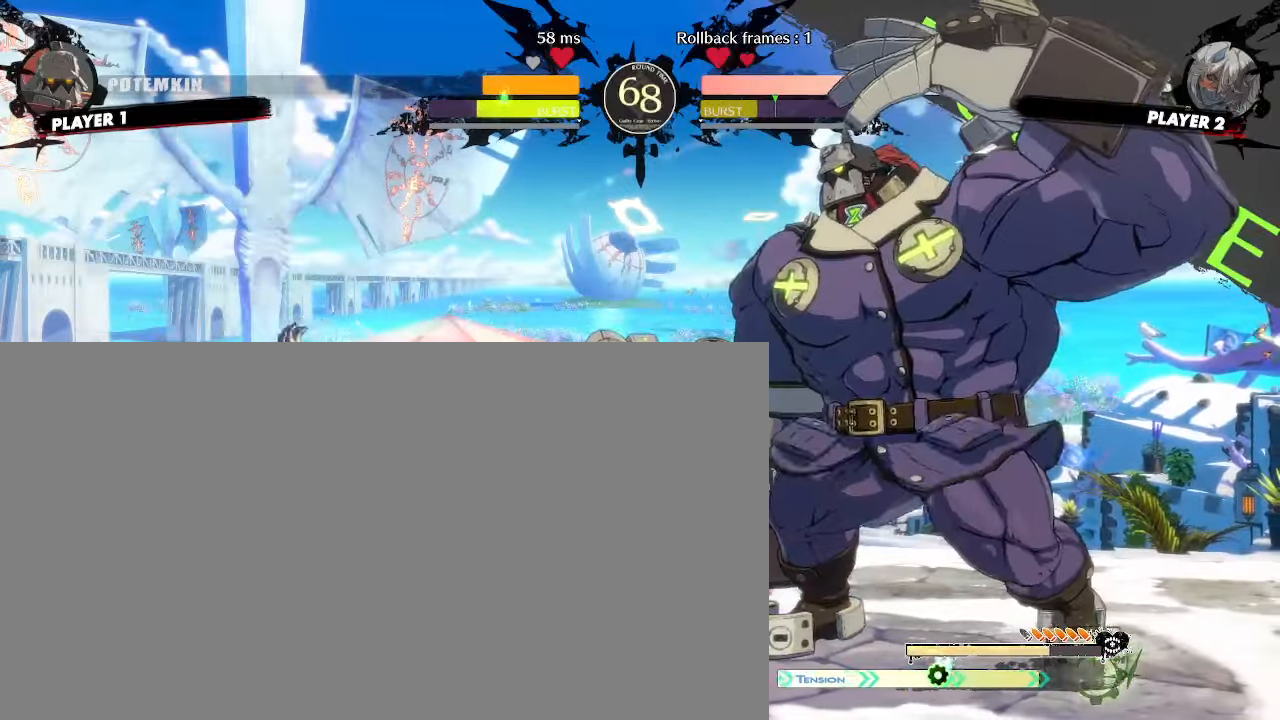
{"buttons": ["DPAD_UP", "DPAD_LEFT"], "events": [[467, "DPAD_DOWN", "up"], [467, "DPAD_UP", "down"]]}
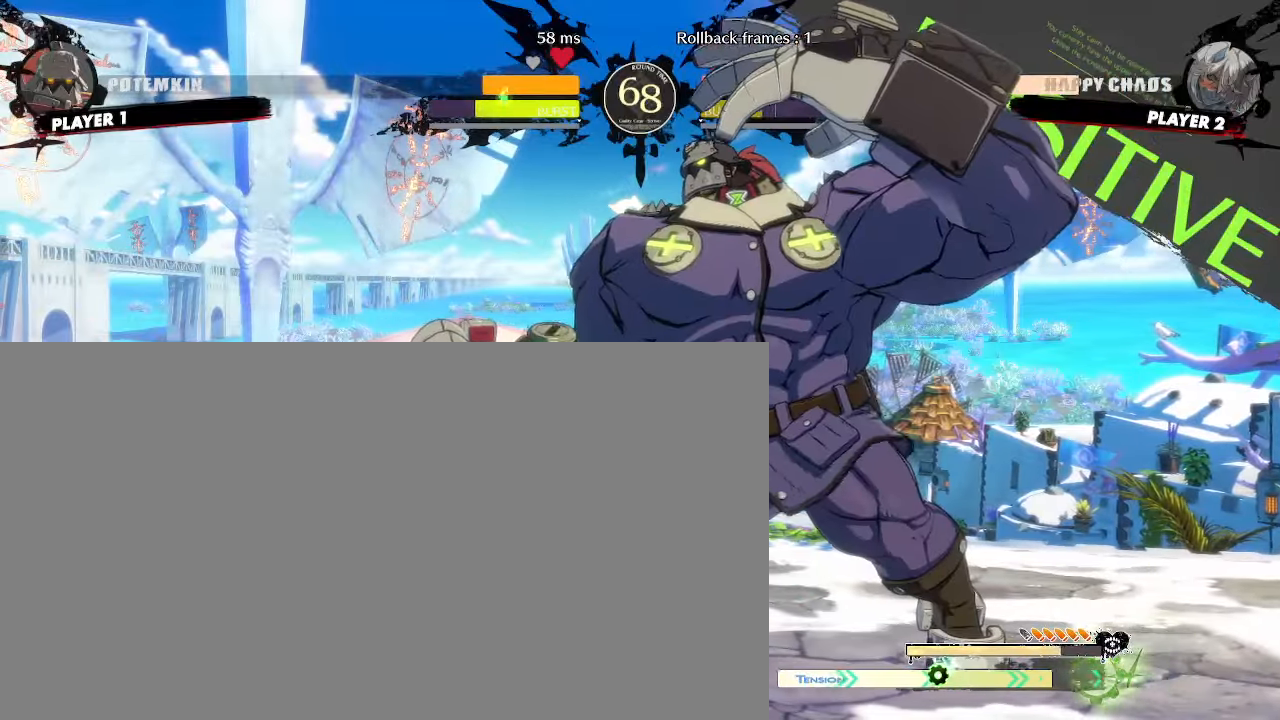
{"buttons": ["DPAD_LEFT"], "events": [[233, "DPAD_UP", "up"]]}
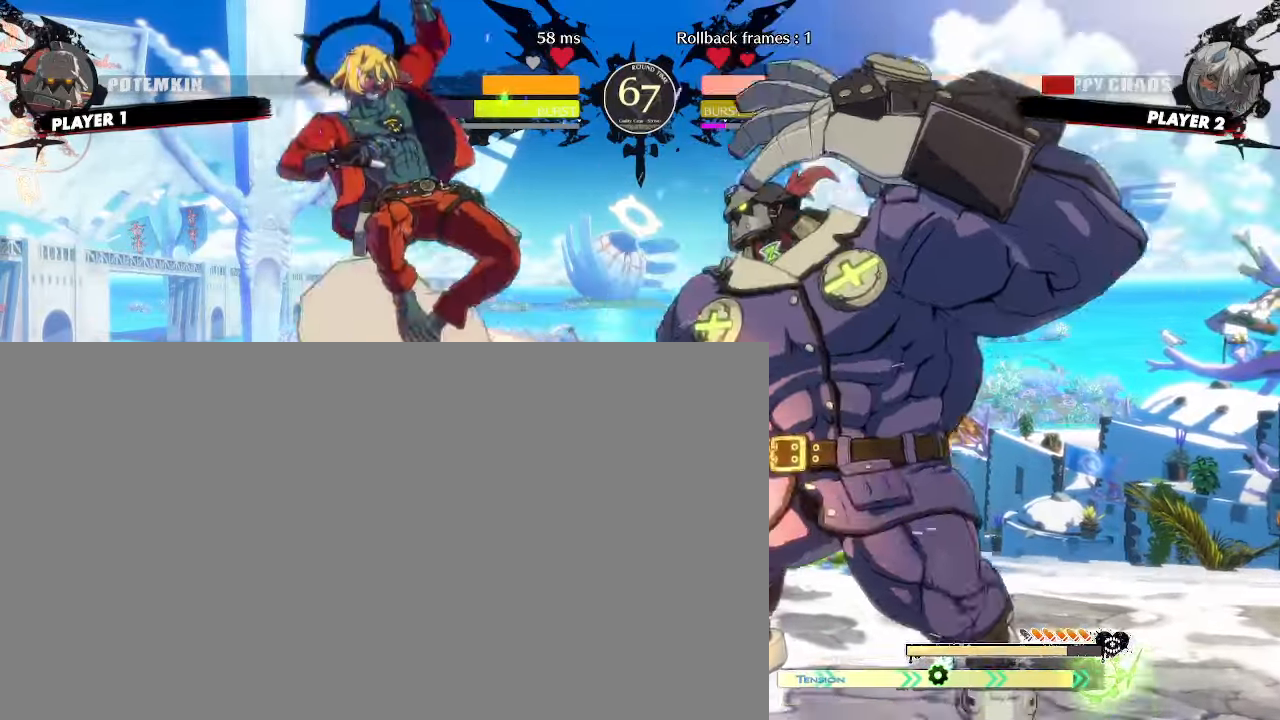
{"buttons": ["DPAD_LEFT"], "events": []}
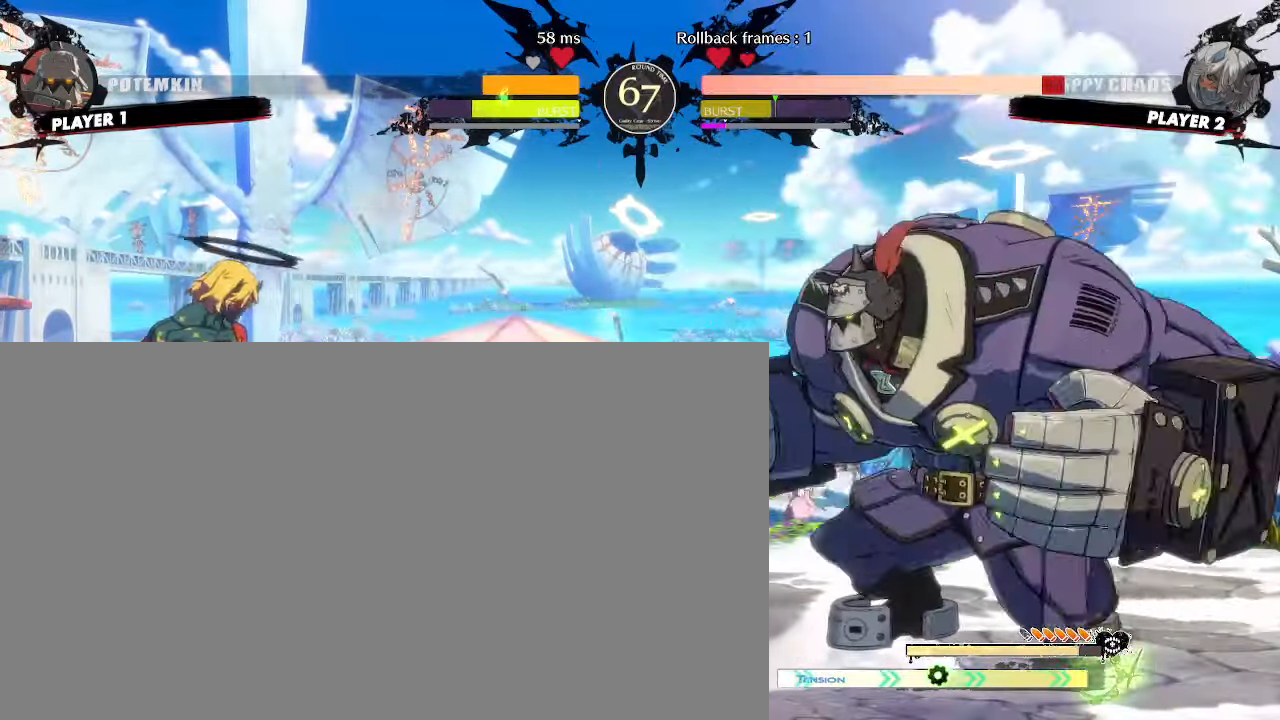
{"buttons": ["DPAD_LEFT"], "events": [[383, "DPAD_DOWN", "down"], [450, "DPAD_DOWN", "up"]]}
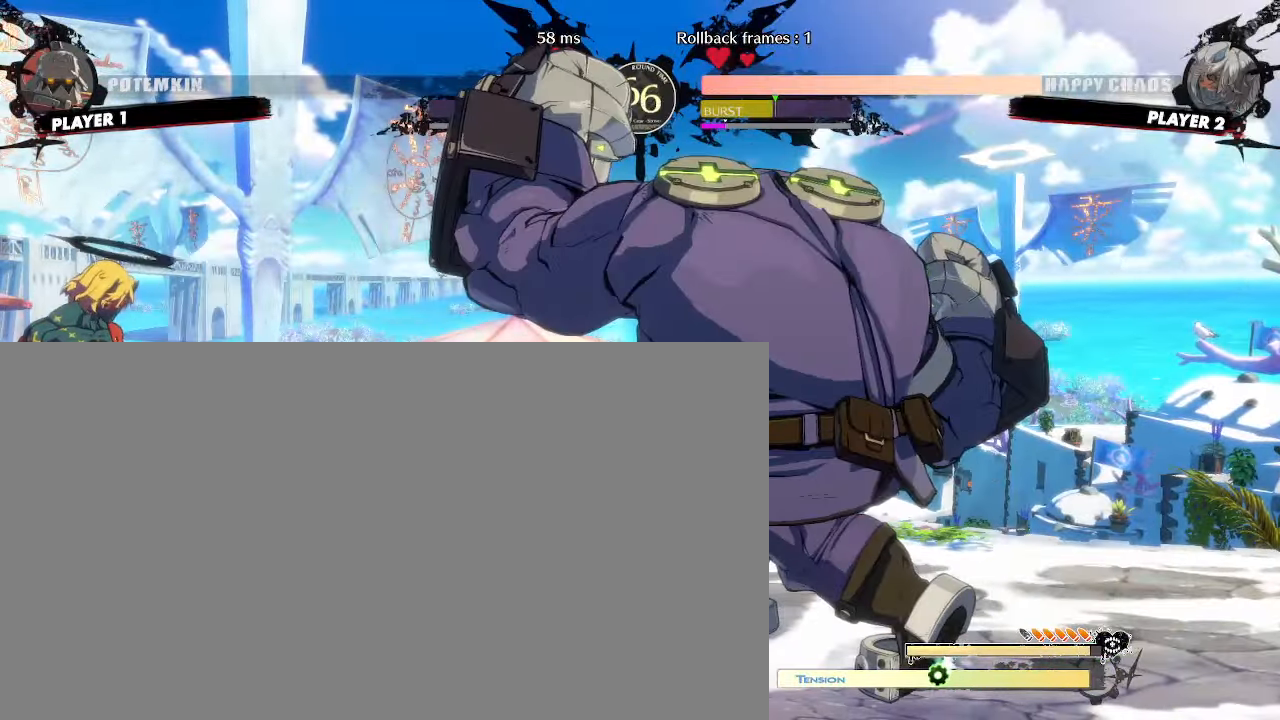
{"buttons": ["DPAD_DOWN", "DPAD_LEFT"], "events": [[150, "DPAD_DOWN", "down"]]}
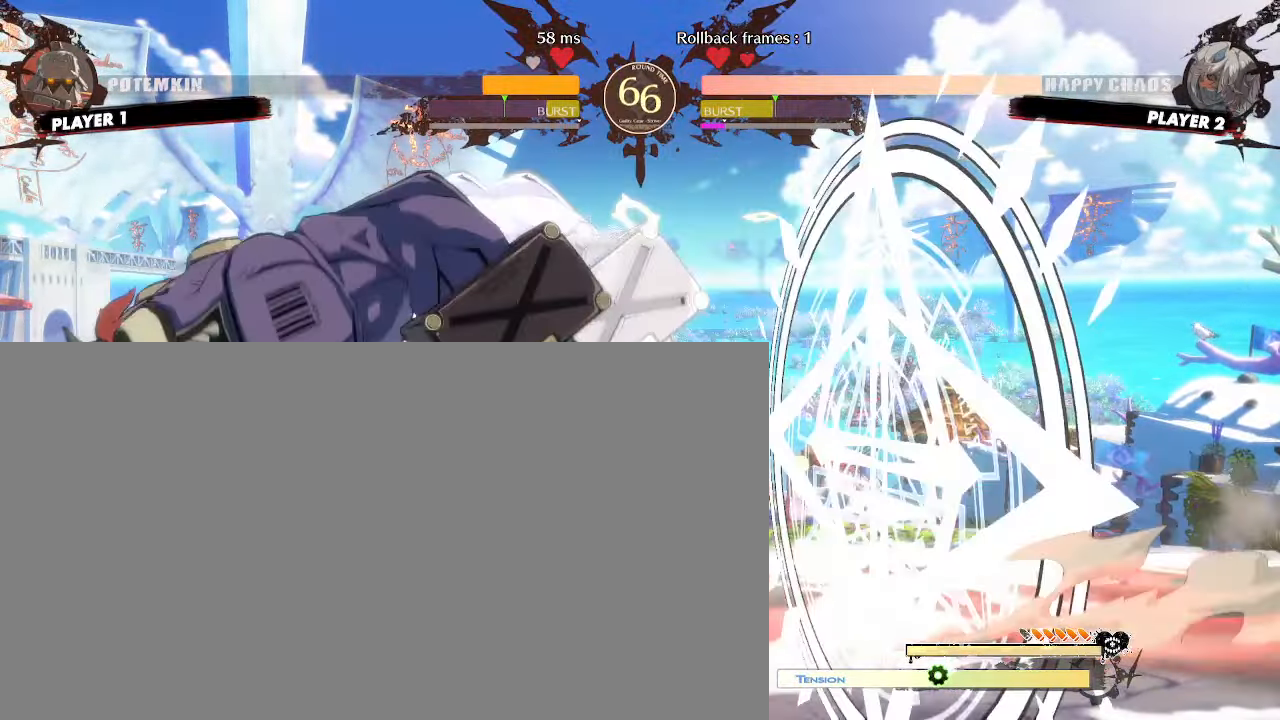
{"buttons": ["DPAD_DOWN", "DPAD_LEFT"], "events": []}
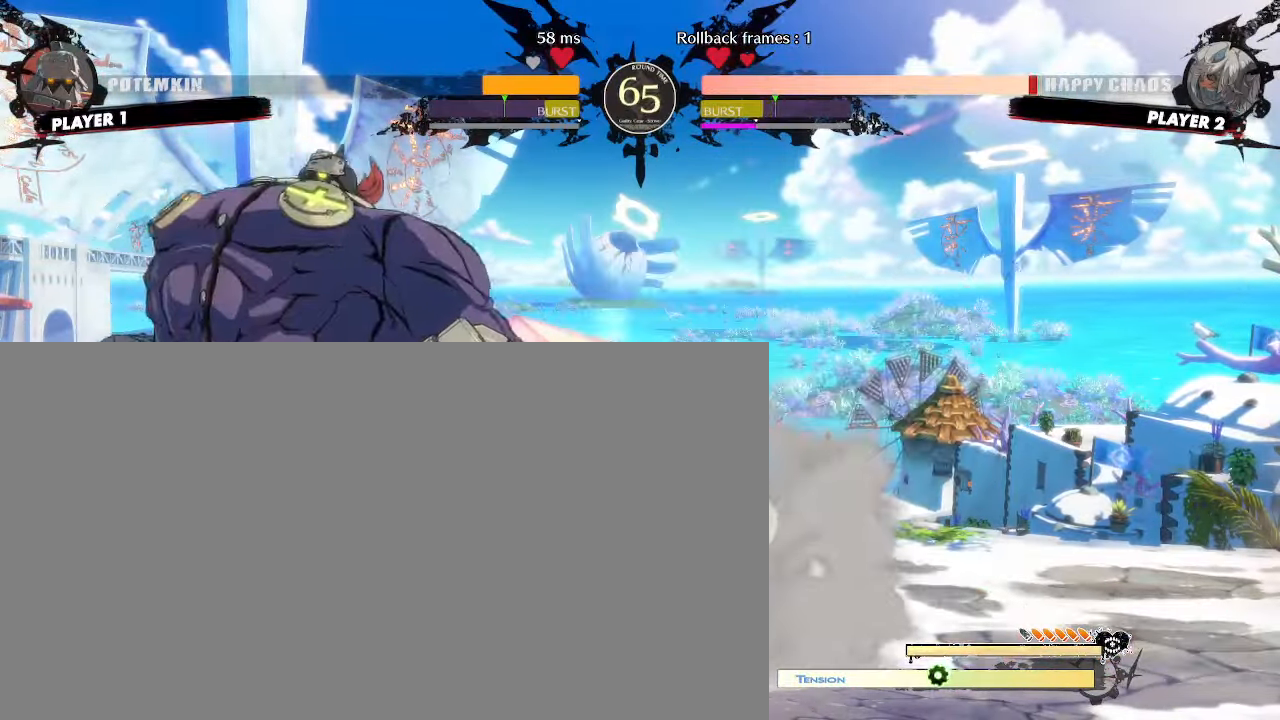
{"buttons": ["DPAD_DOWN", "DPAD_LEFT"], "events": []}
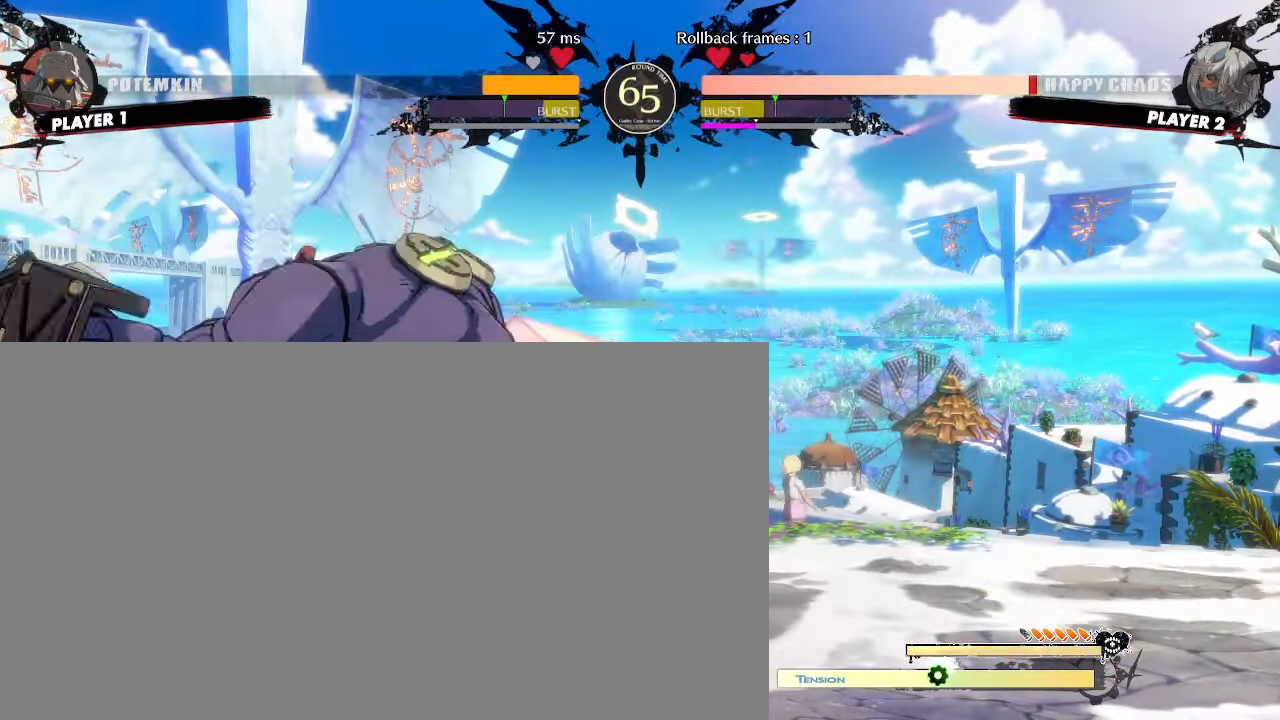
{"buttons": ["DPAD_UP", "DPAD_LEFT"], "events": [[483, "DPAD_DOWN", "up"], [483, "DPAD_UP", "down"]]}
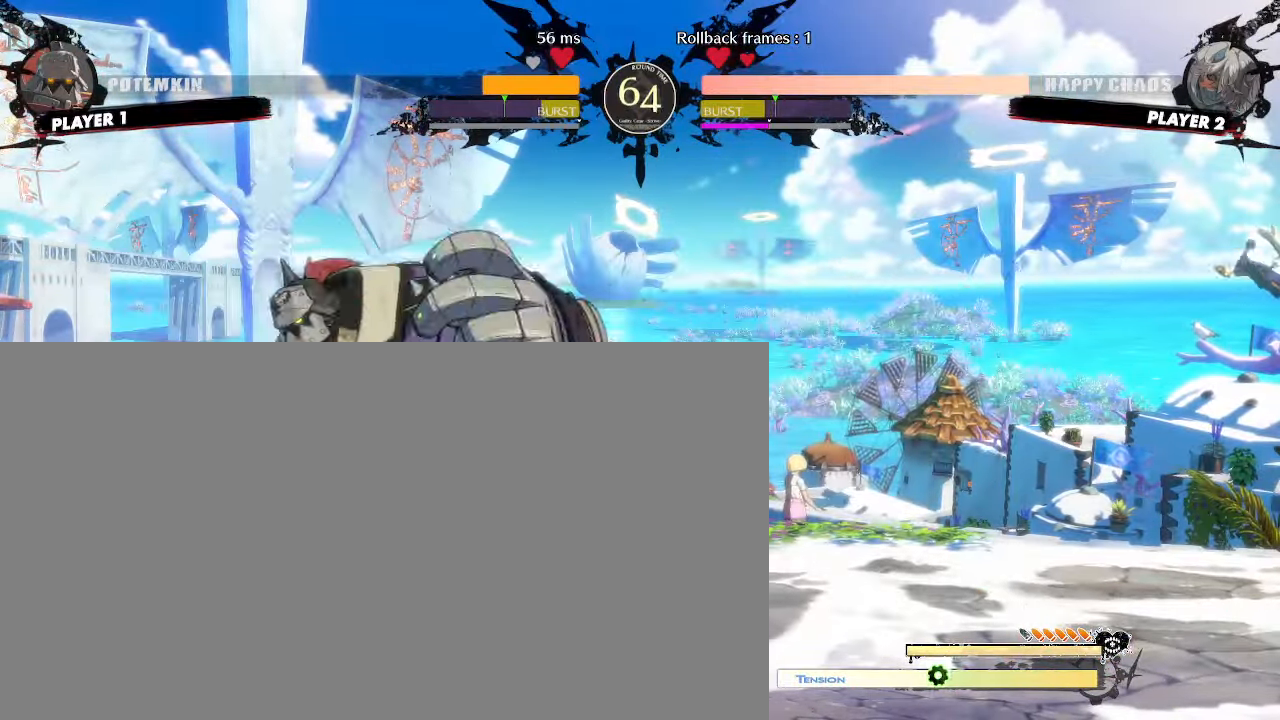
{"buttons": ["DPAD_DOWN", "DPAD_LEFT"], "events": [[200, "DPAD_UP", "up"], [400, "DPAD_DOWN", "down"]]}
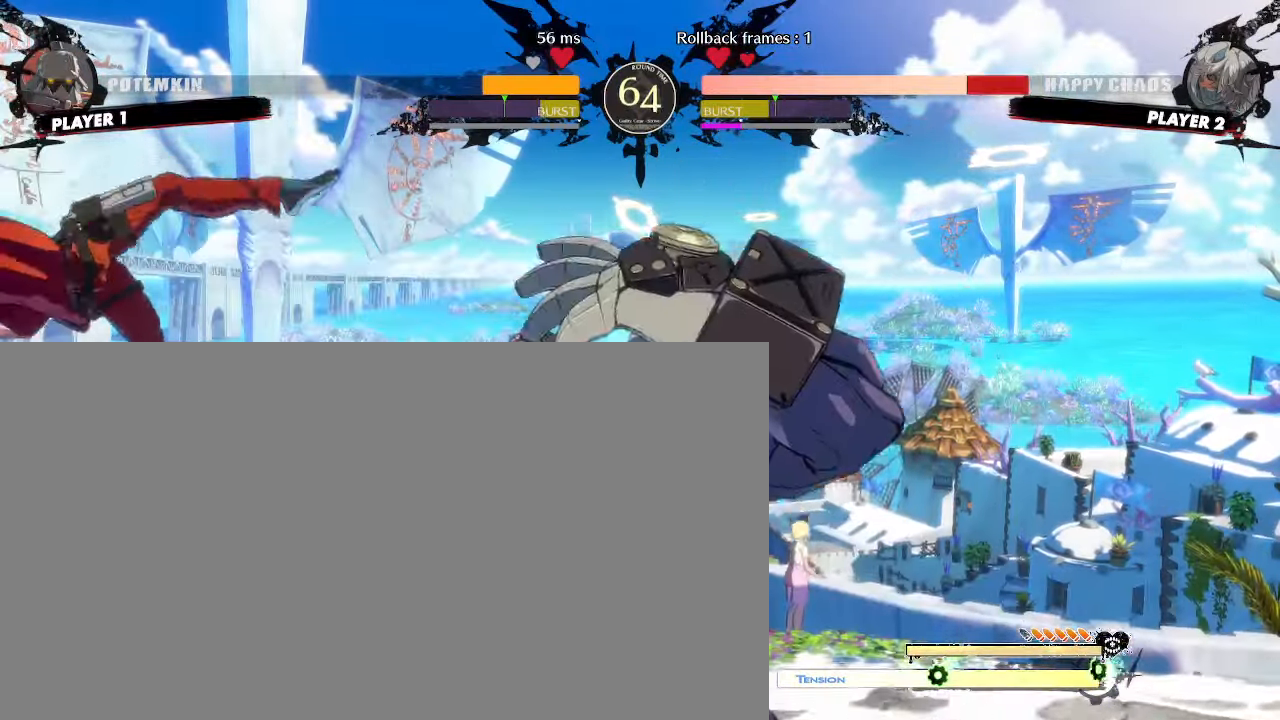
{"buttons": ["DPAD_DOWN", "DPAD_LEFT"]}
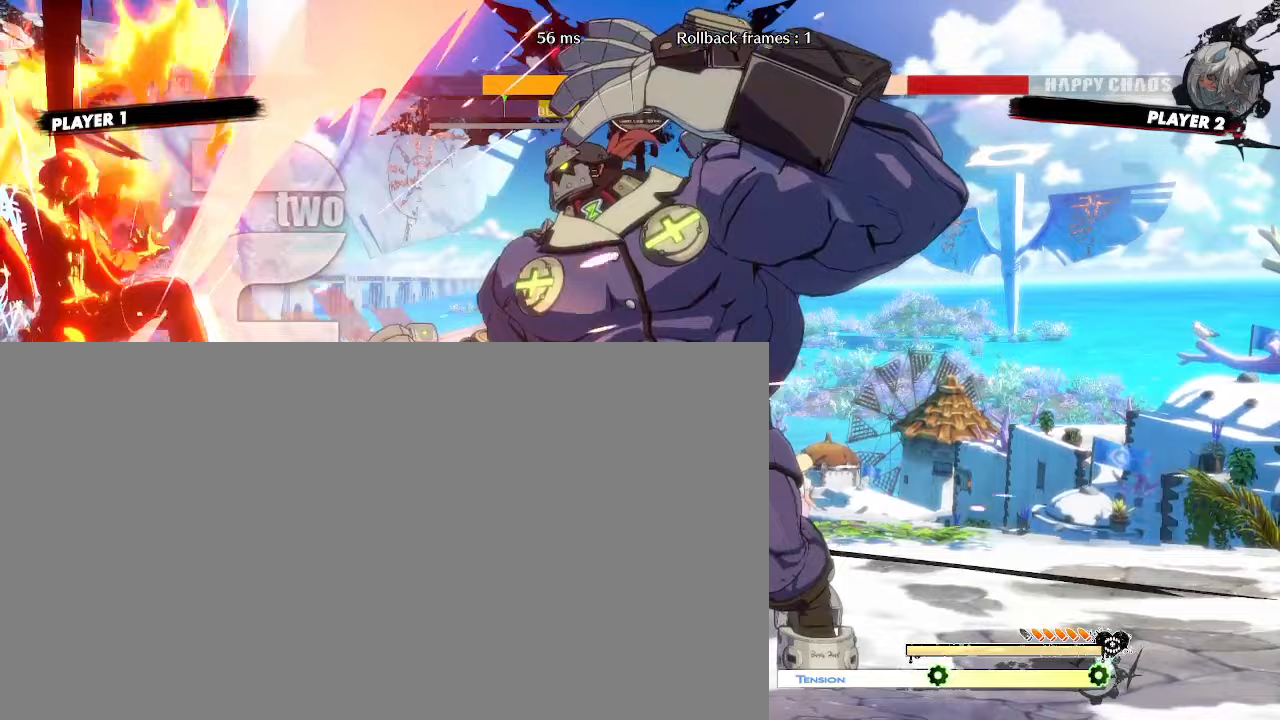
{"buttons": ["DPAD_DOWN", "DPAD_LEFT"], "events": []}
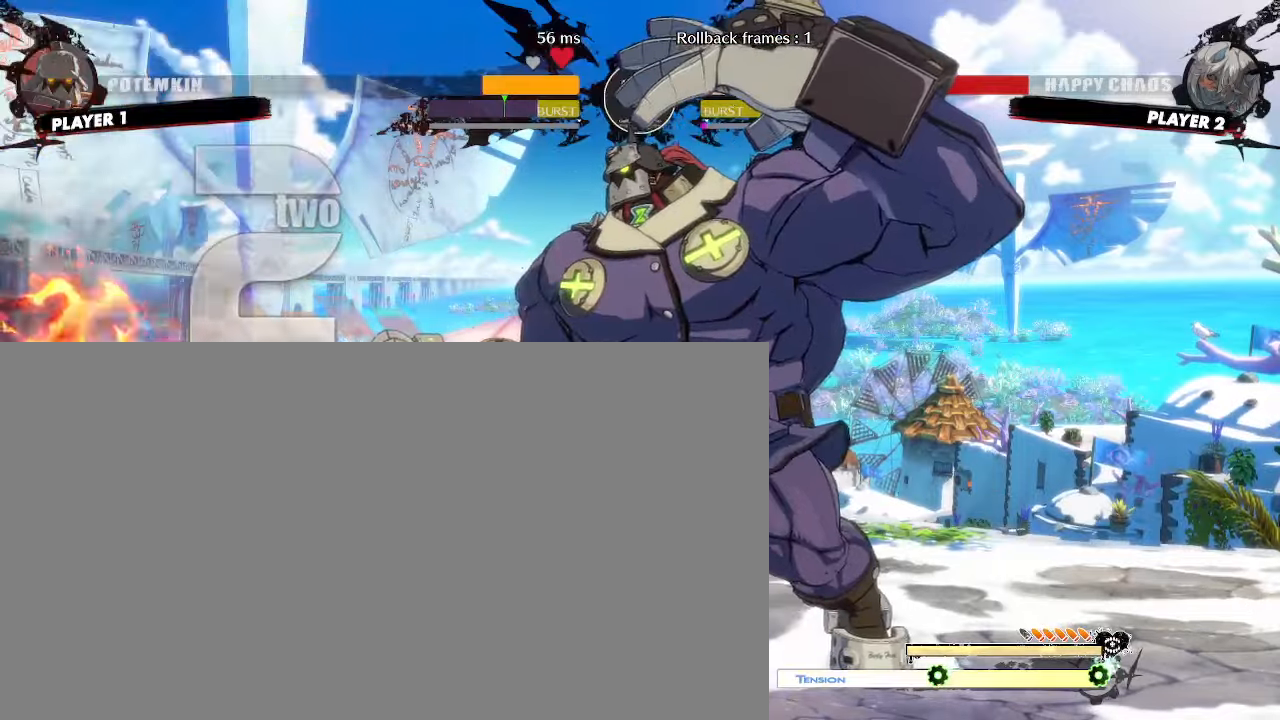
{"buttons": ["DPAD_DOWN", "DPAD_LEFT"], "events": []}
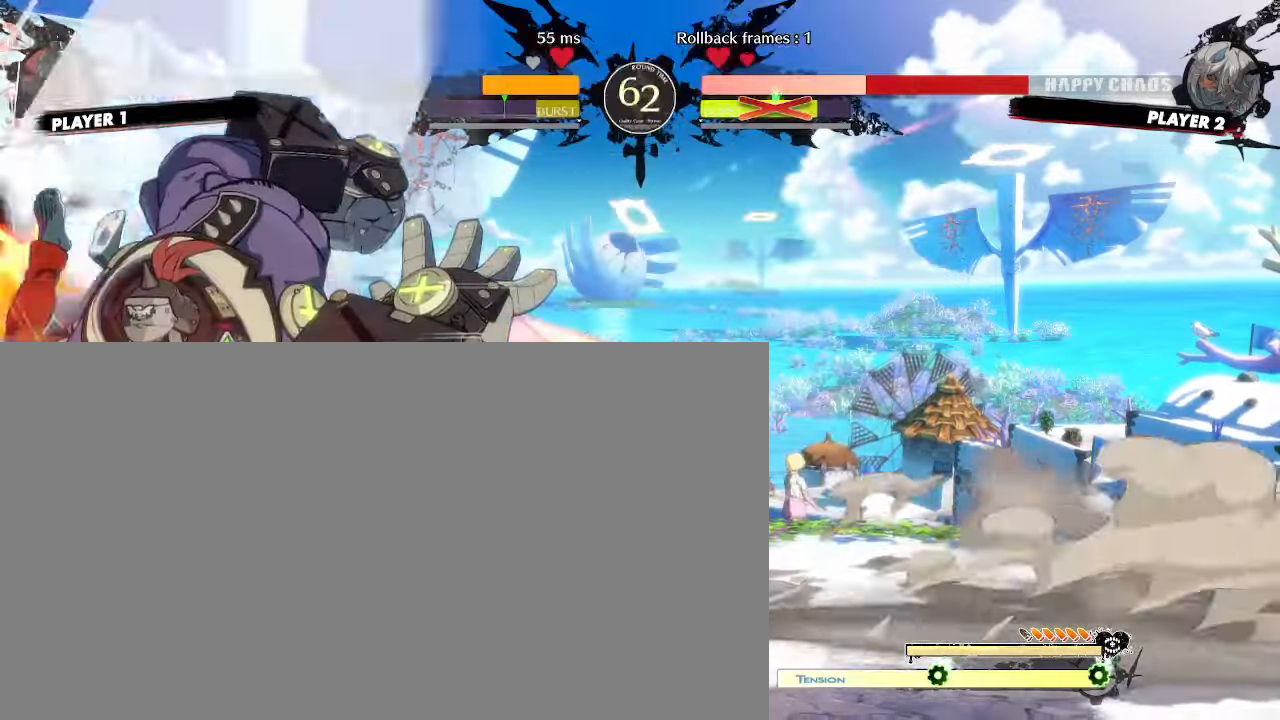
{"buttons": ["DPAD_DOWN", "DPAD_LEFT"], "events": []}
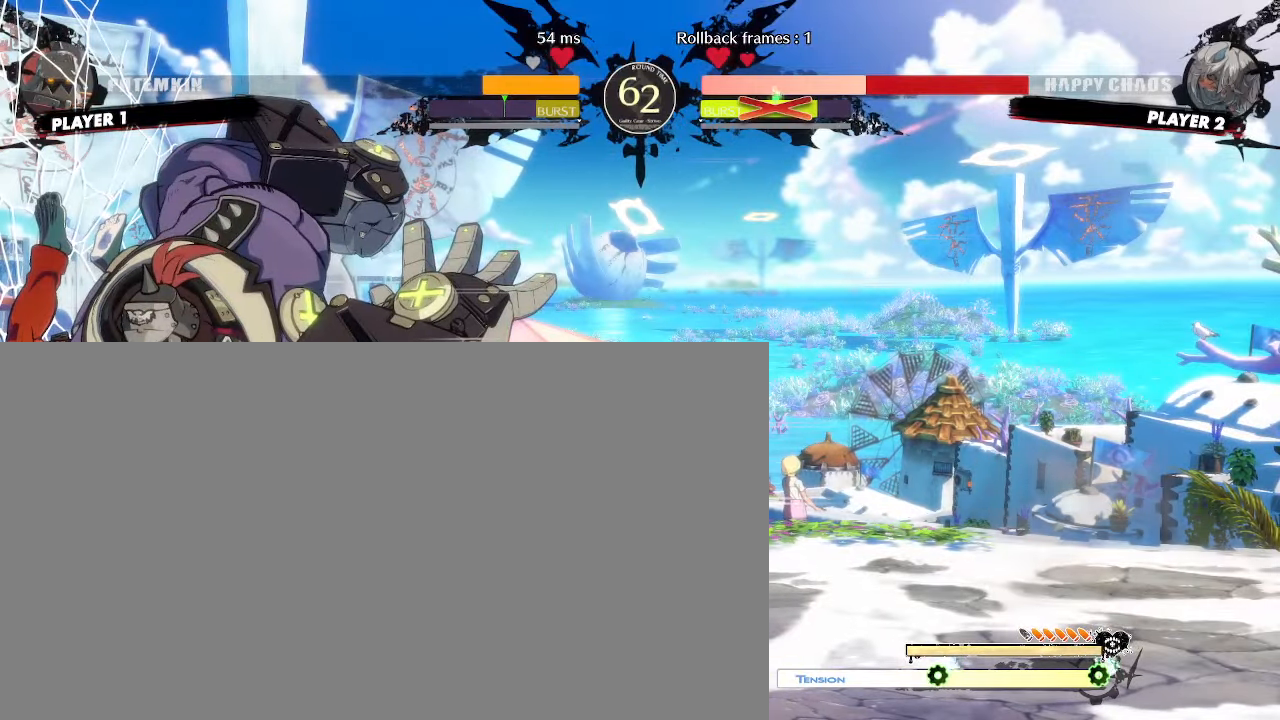
{"buttons": ["DPAD_RIGHT"], "events": [[183, "DPAD_DOWN", "up"], [200, "DPAD_LEFT", "up"], [200, "DPAD_RIGHT", "down"]]}
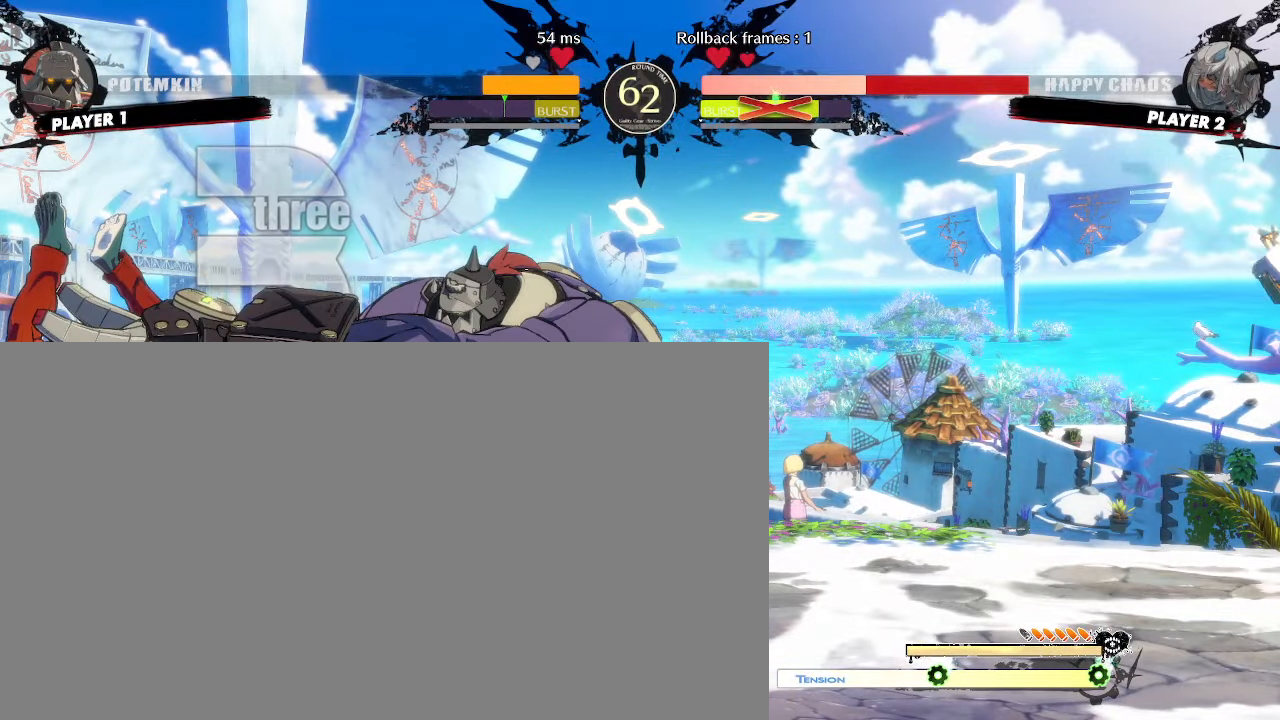
{"buttons": ["DPAD_RIGHT"], "events": []}
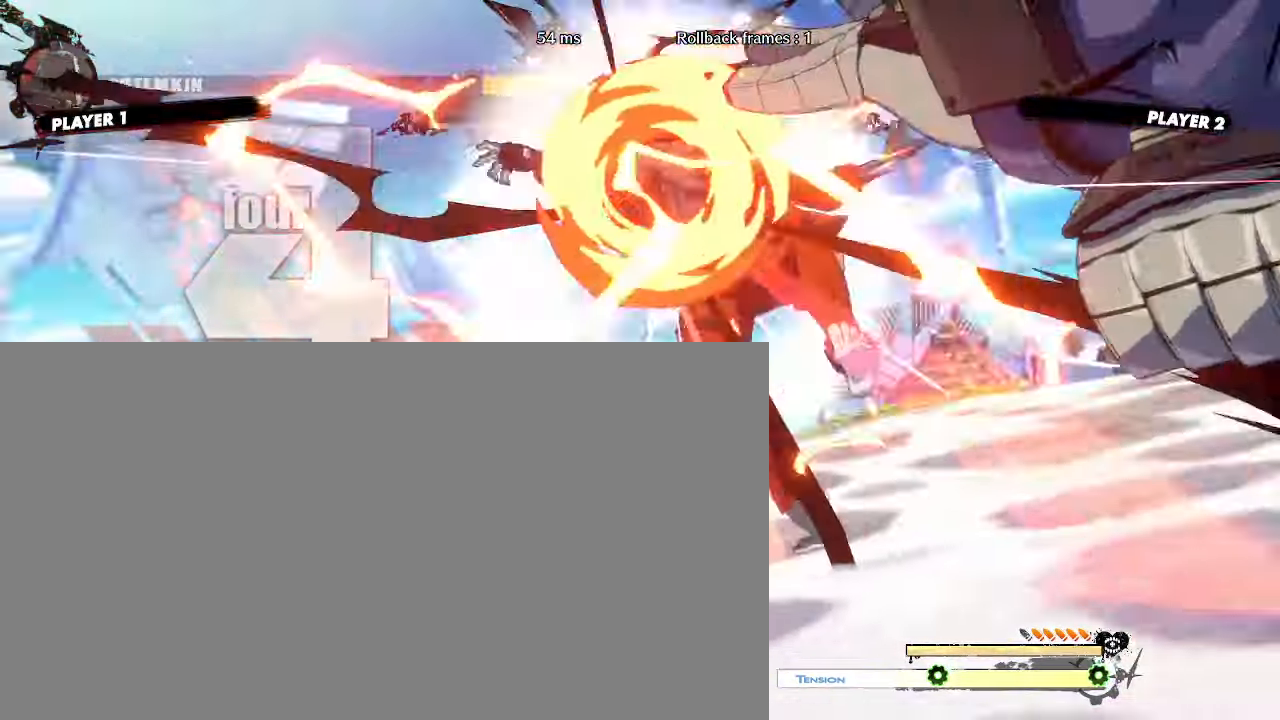
{"buttons": [], "events": [[233, "DPAD_RIGHT", "up"]]}
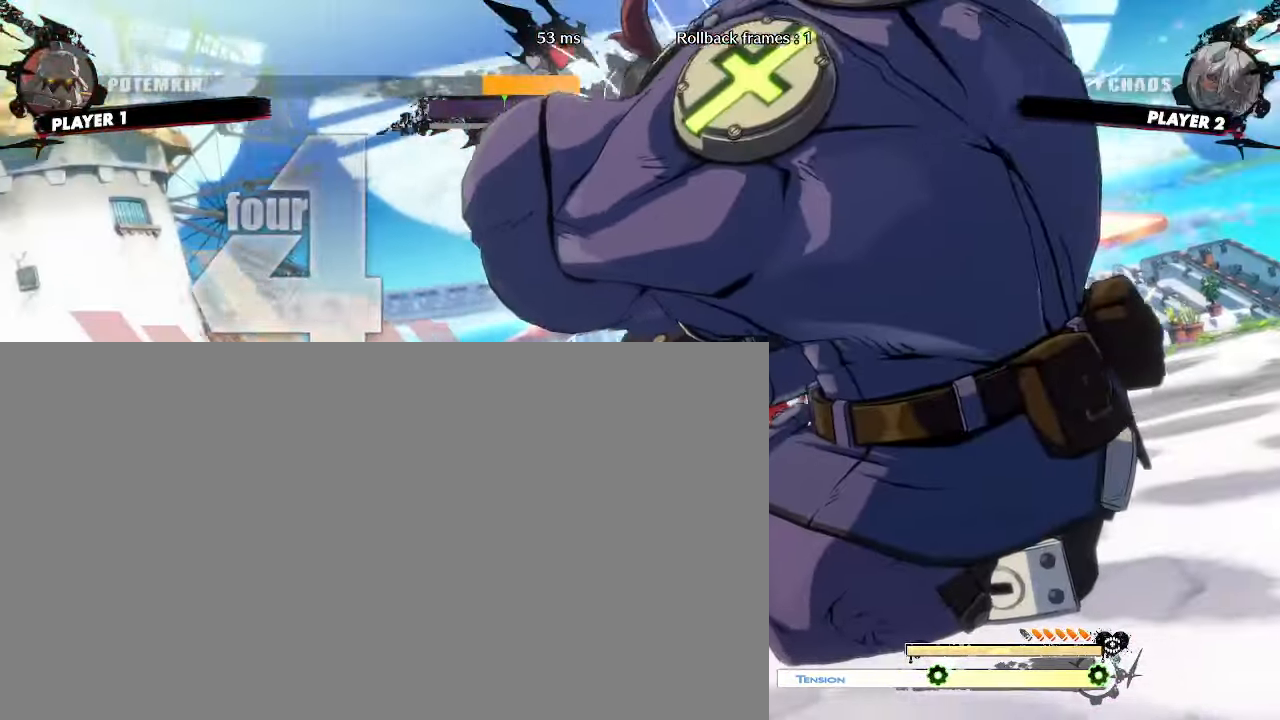
{"buttons": [], "events": []}
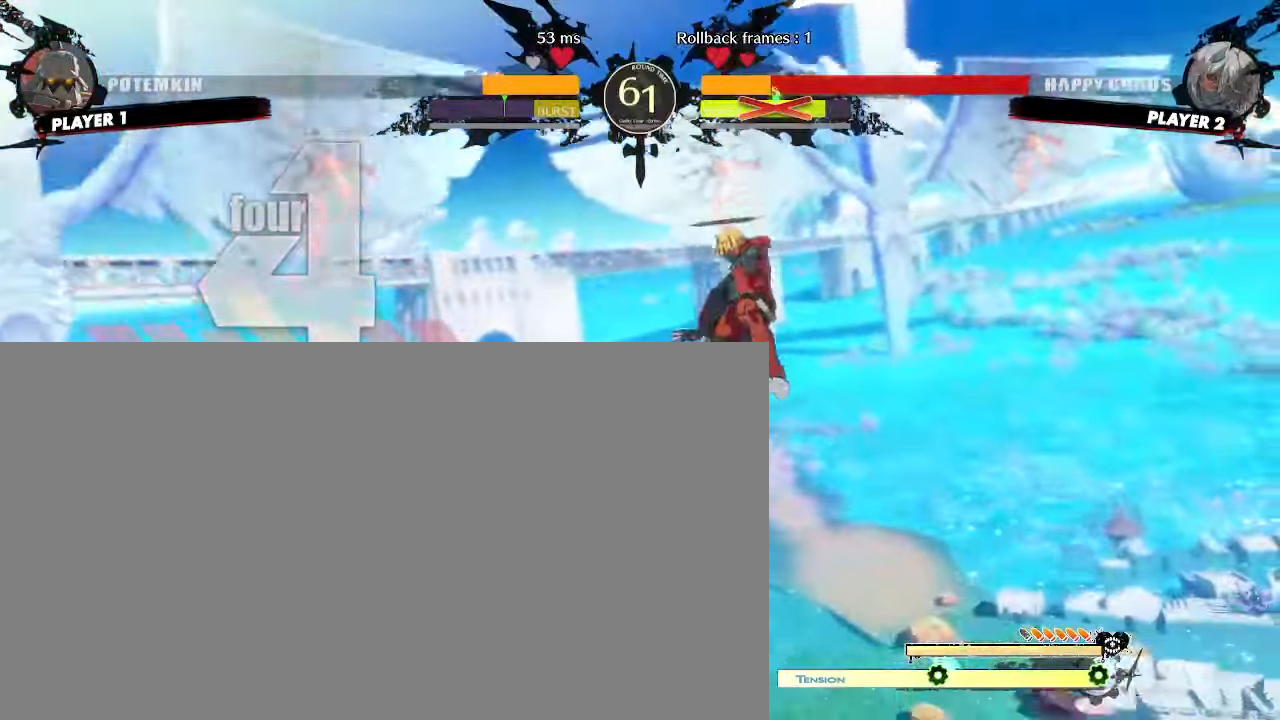
{"buttons": [], "events": []}
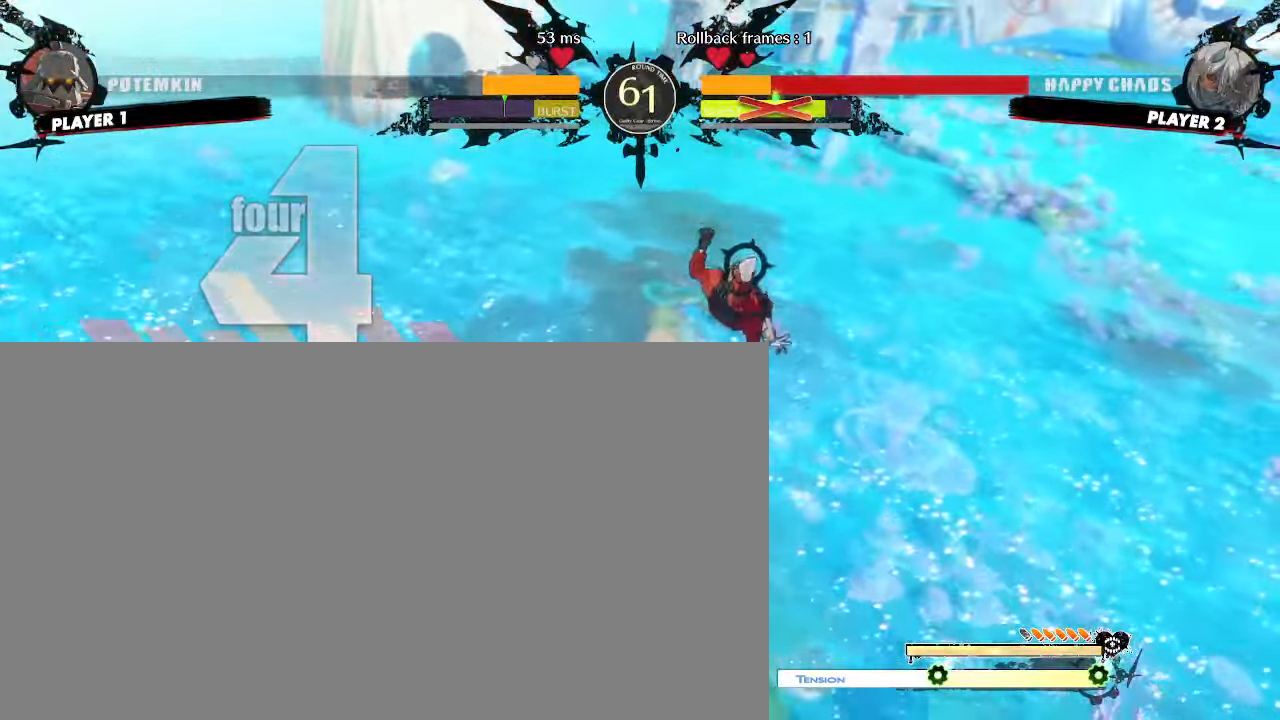
{"buttons": [], "events": []}
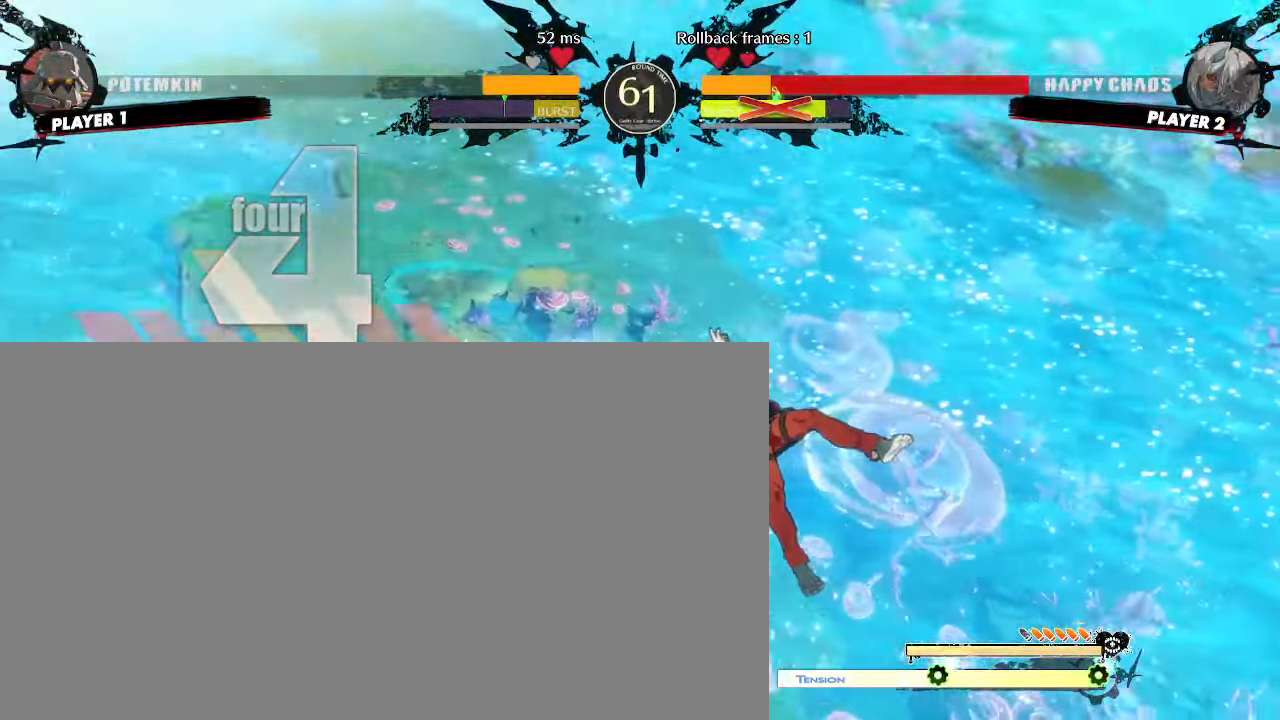
{"buttons": [], "events": []}
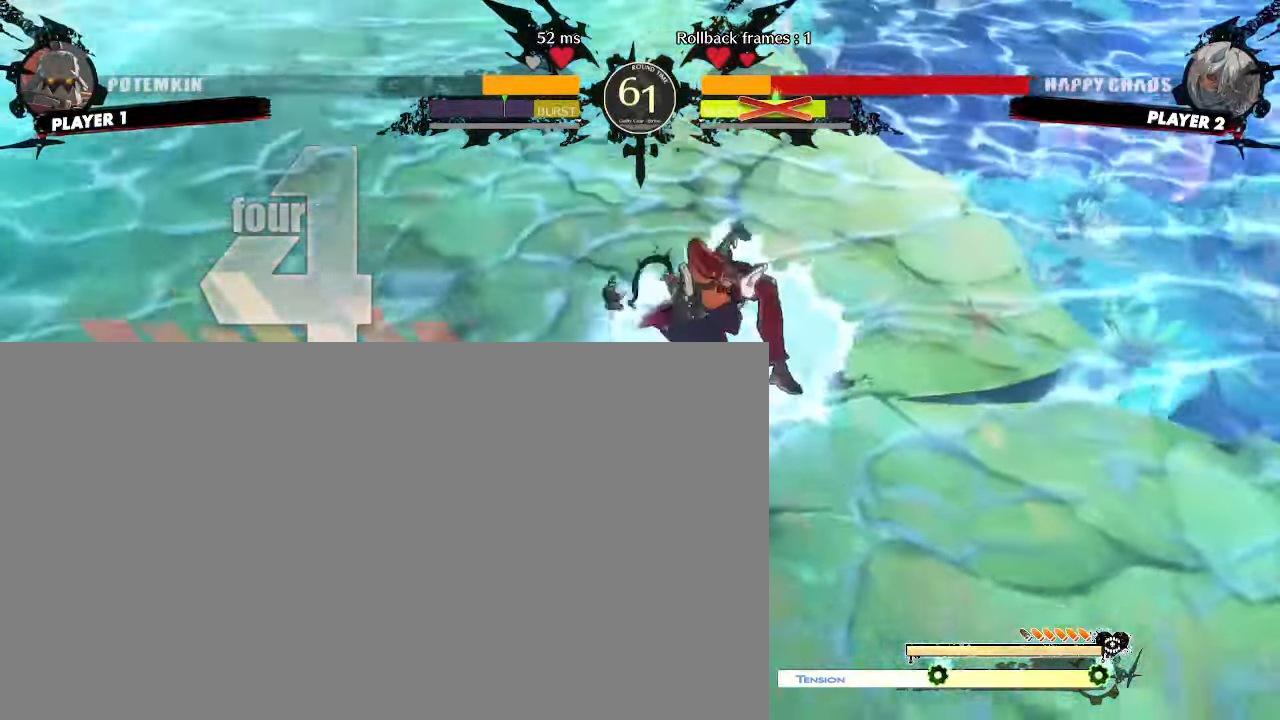
{"buttons": []}
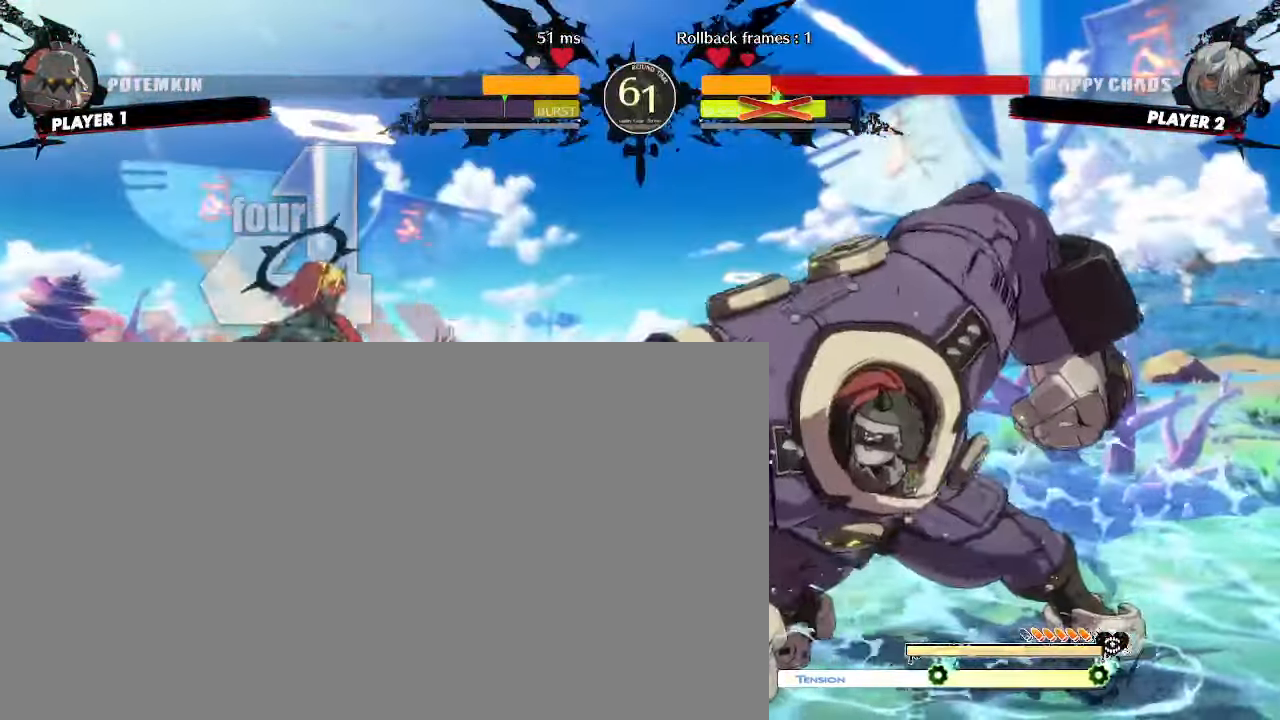
{"buttons": [], "events": []}
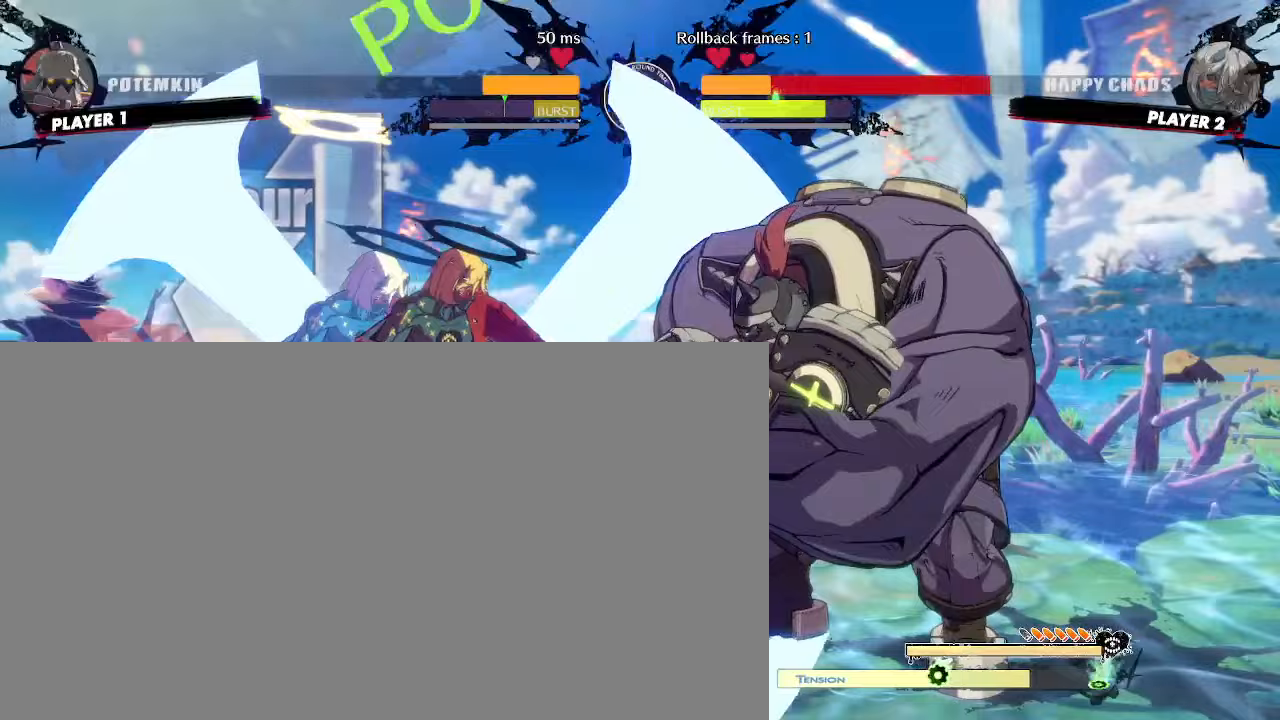
{"buttons": ["DPAD_DOWN", "DPAD_LEFT"], "events": [[483, "DPAD_LEFT", "down"], [500, "DPAD_DOWN", "down"]]}